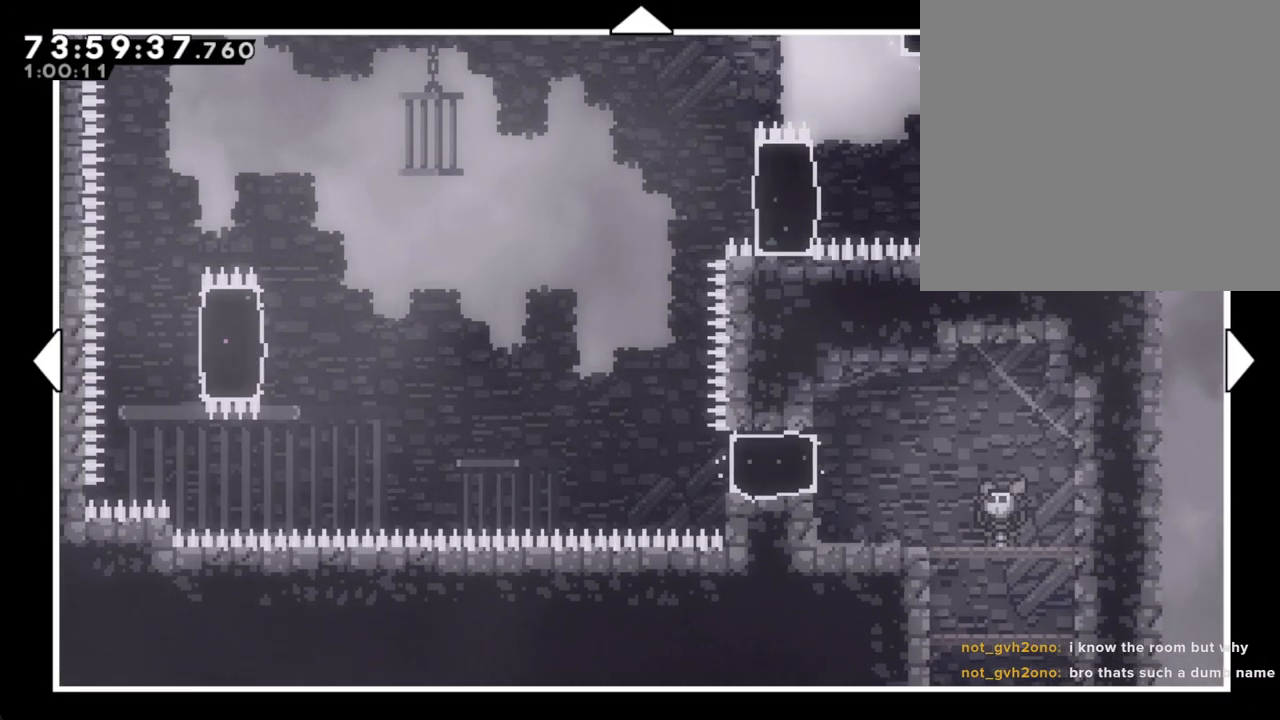
Gameplay with a controller (Nintendo layout); each line is a JSON object with the inputs held at the frame after it. "events" lists button and stick changes between this image and that frame as [ms after this image, input, new state], when the widget could be followed in between. Not read: HOME L1 L3 R1 R3.
{"buttons": [], "left_stick": "center", "right_stick": "center"}
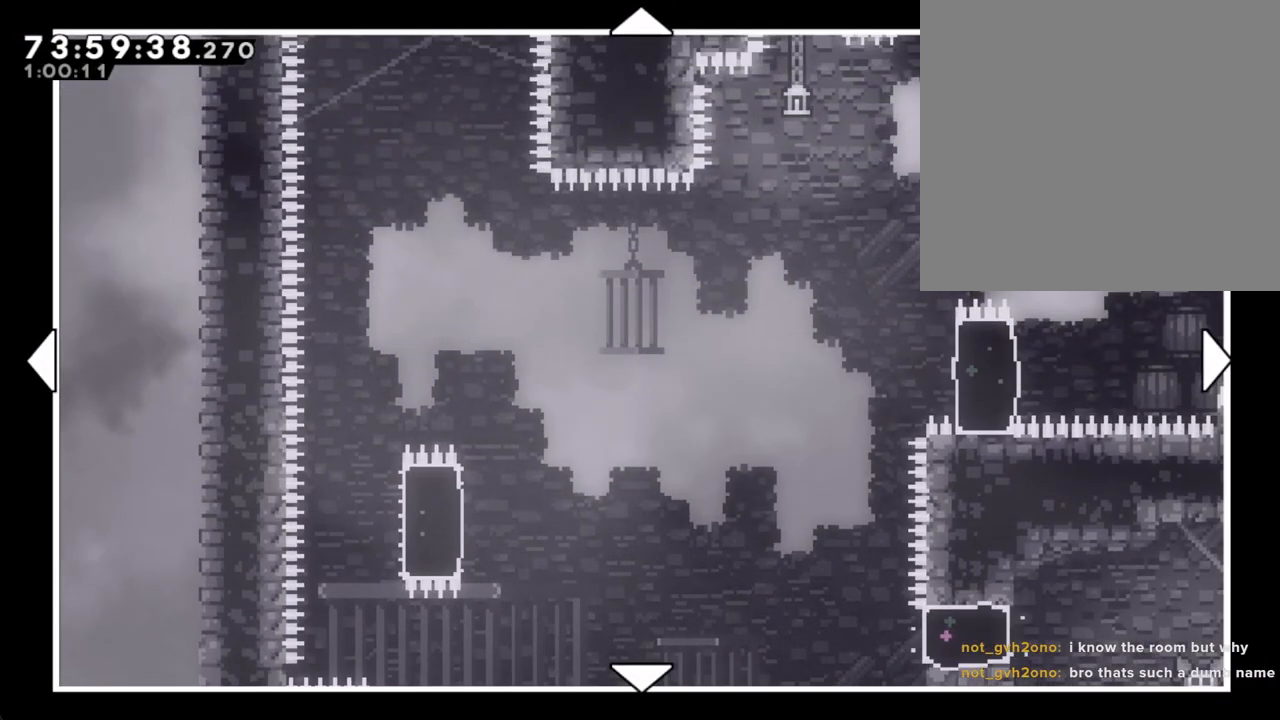
{"buttons": [], "left_stick": "up", "right_stick": "center", "events": [[34, "left_stick", "up-right"], [335, "left_stick", "up"]]}
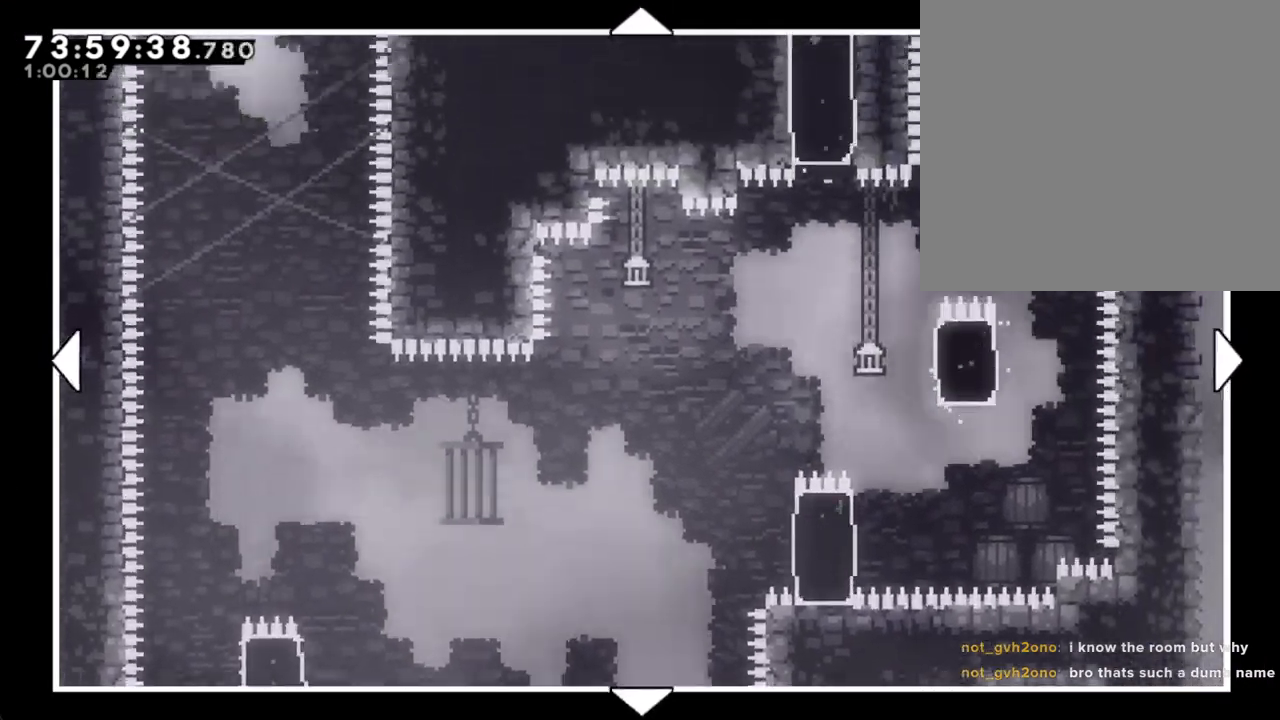
{"buttons": [], "left_stick": "up", "right_stick": "center", "events": [[218, "left_stick", "center"], [452, "left_stick", "up"]]}
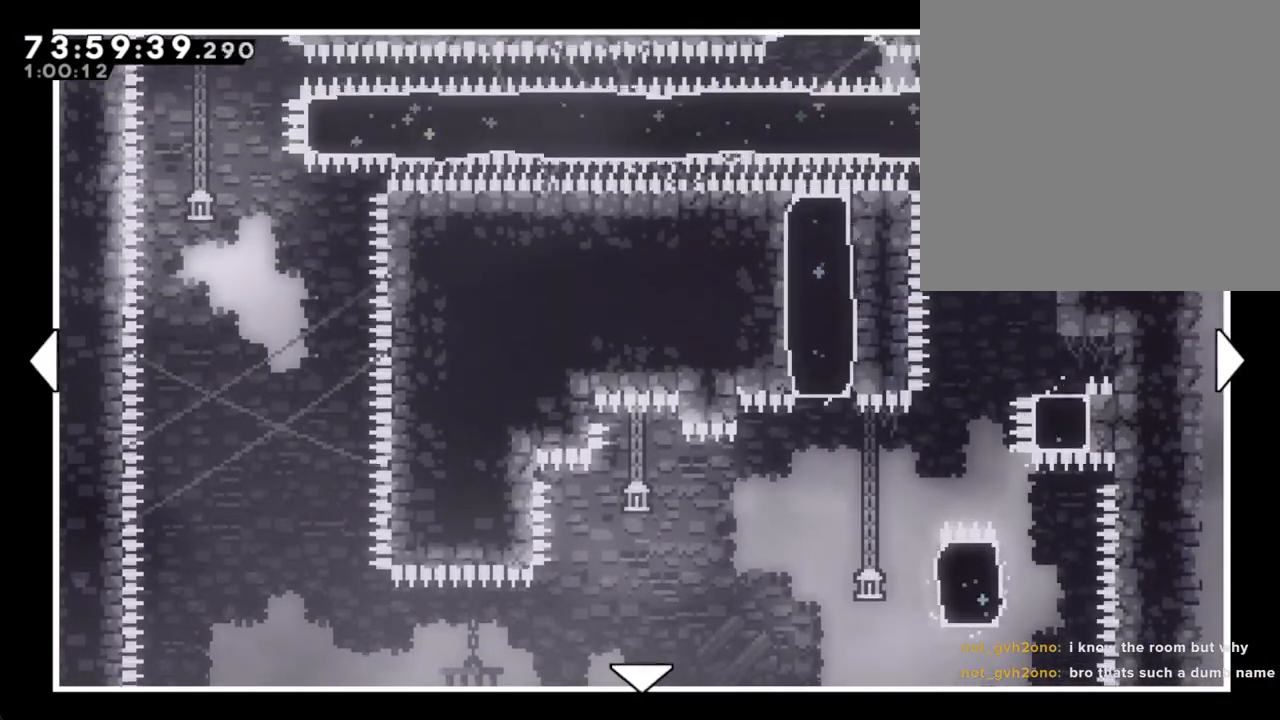
{"buttons": [], "left_stick": "center", "right_stick": "center", "events": [[402, "left_stick", "center"]]}
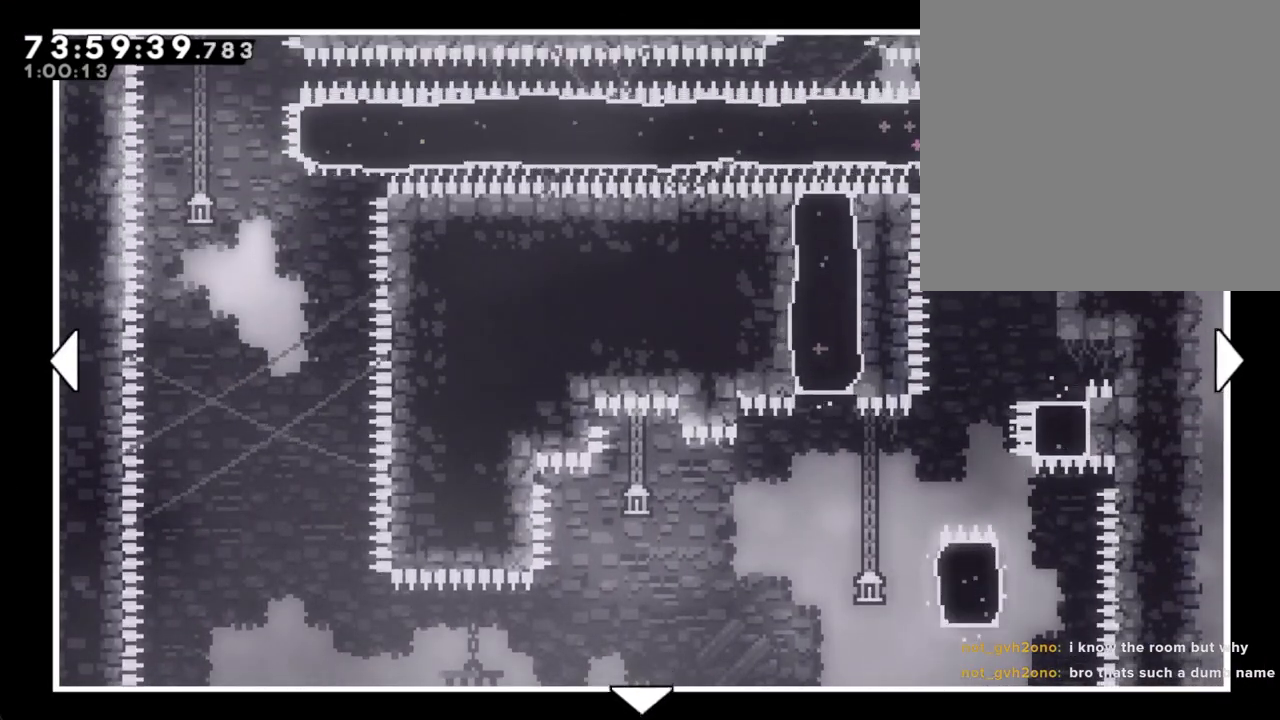
{"buttons": [], "left_stick": "center", "right_stick": "center", "events": []}
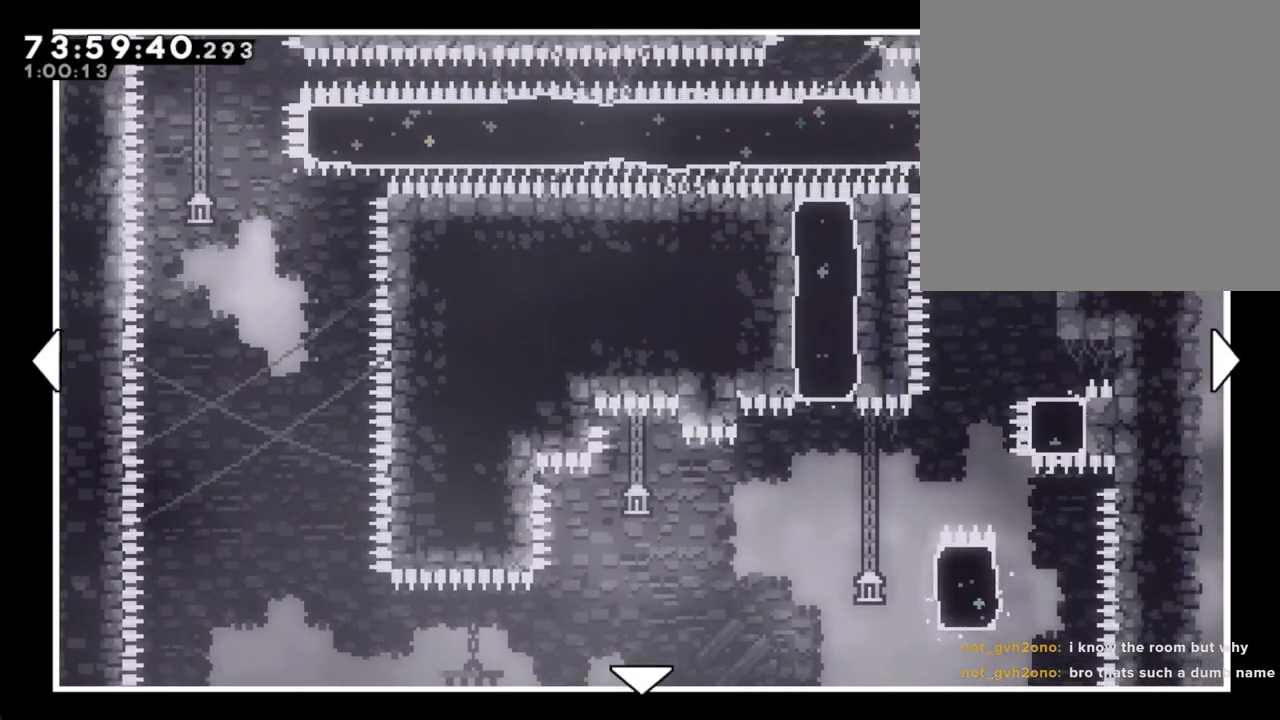
{"buttons": [], "left_stick": "center", "right_stick": "center", "events": []}
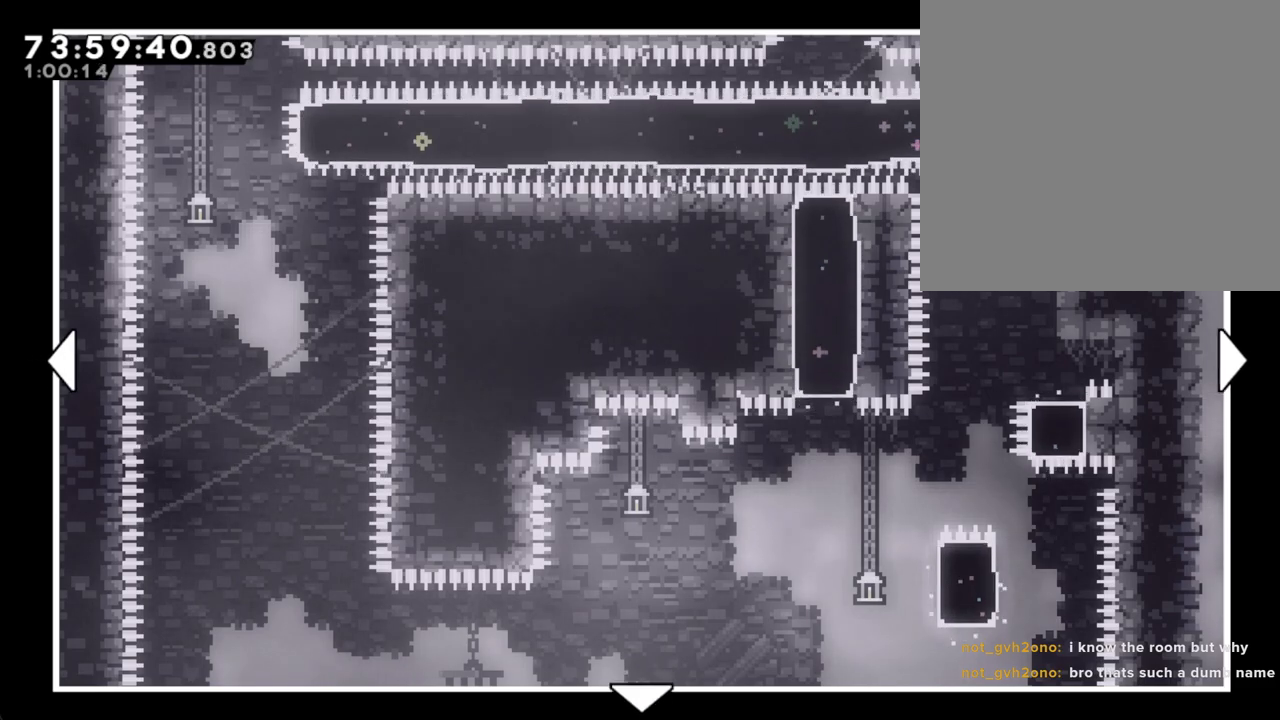
{"buttons": [], "left_stick": "center", "right_stick": "center", "events": []}
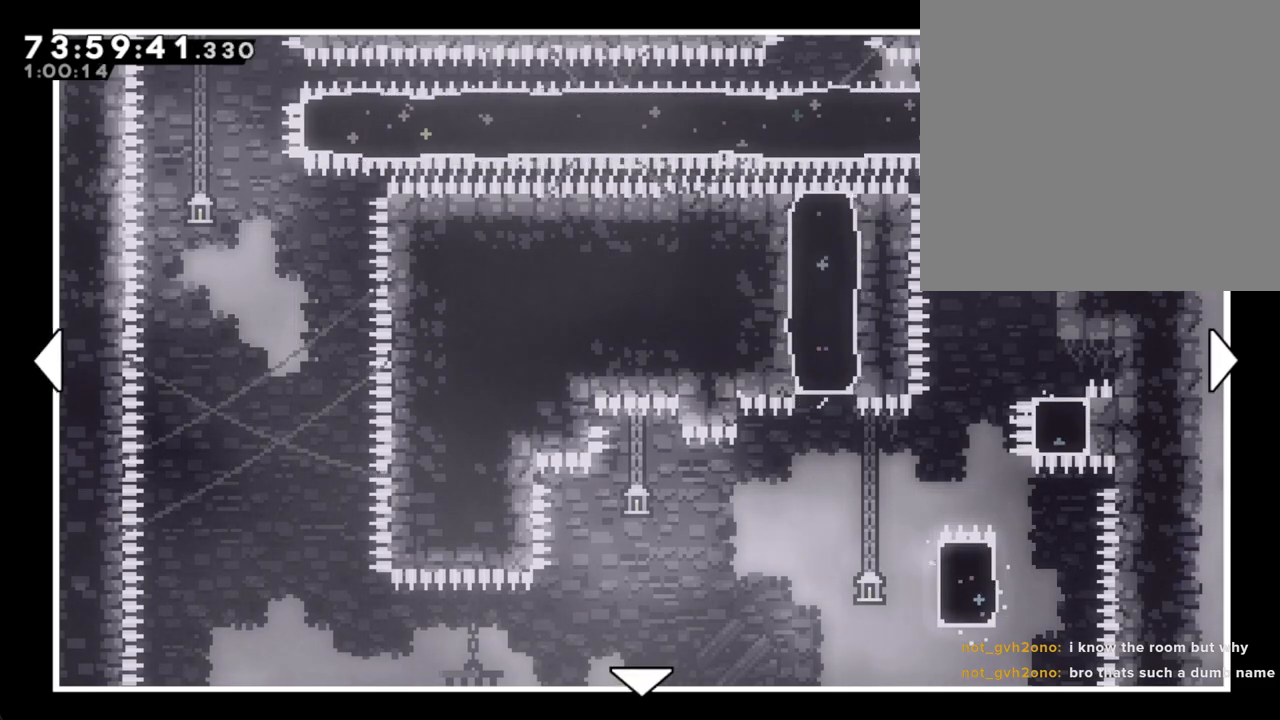
{"buttons": [], "left_stick": "center", "right_stick": "center", "events": [[17, "B", "down"], [134, "B", "up"]]}
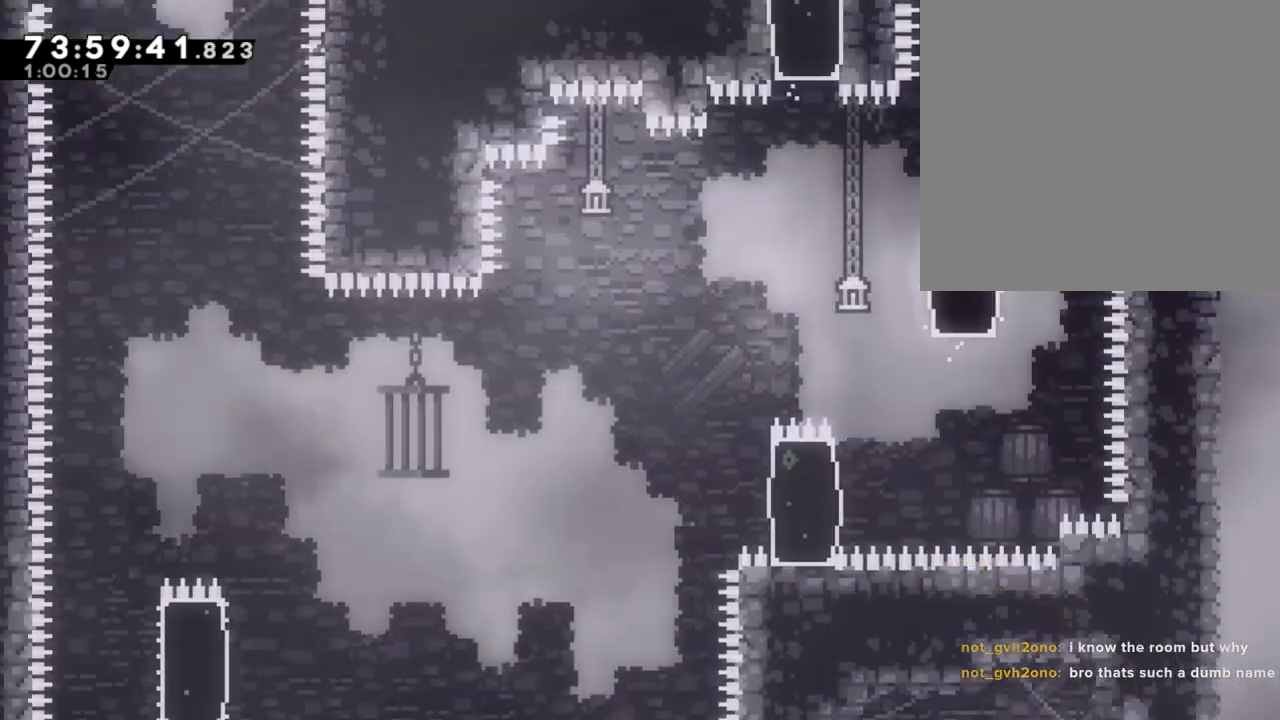
{"buttons": [], "left_stick": "left", "right_stick": "center", "events": [[352, "left_stick", "left"]]}